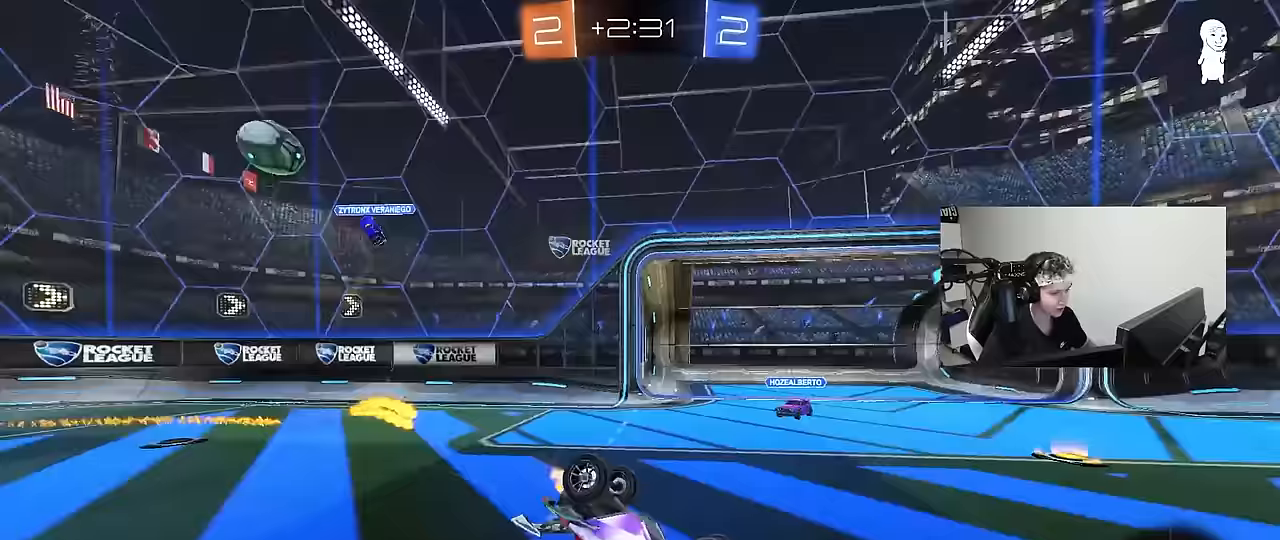
Gameplay with keyboard and mouse; each line is a JSON object with the keys and mouse buttons held at the frame after it. "events" lists presses ("down") and releases ("up") of "1", "2", "3", "4", "5", "a", "alt", "c", "caps_lock", "ctrl", "d", "e", "f", "g", "q", "r", "s", "shift", "space", "t", "tab", "v", "w", "x", "z", "mouse_left", "mouse_wheel" and "mouse_right" between this image and that frame as [ms after this image, input, new state], when the widget could be followed in between. "mouse_left", "mouse_wheel", "mouse_right" = the "left", "wheel", "right" buttons of the "mouse" list. No other keys are recorded. "wheel" means that the mouse wheel is clicked or scrolled. Mouse movement is not recorded.
{"keys": ["space"], "mouse": [], "events": [[100, "space", "up"], [200, "s", "down"], [383, "s", "up"], [433, "shift", "up"], [433, "space", "down"], [483, "d", "up"]]}
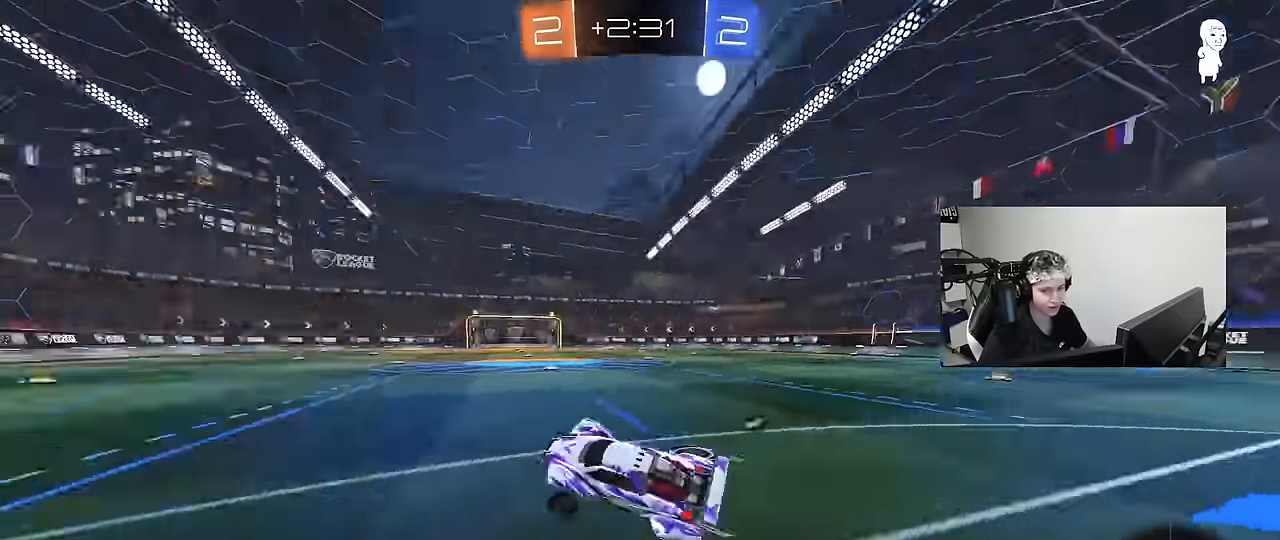
{"keys": ["w"], "mouse": [], "events": [[67, "w", "down"], [117, "mouse_left", "down"], [117, "space", "up"], [267, "mouse_left", "up"]]}
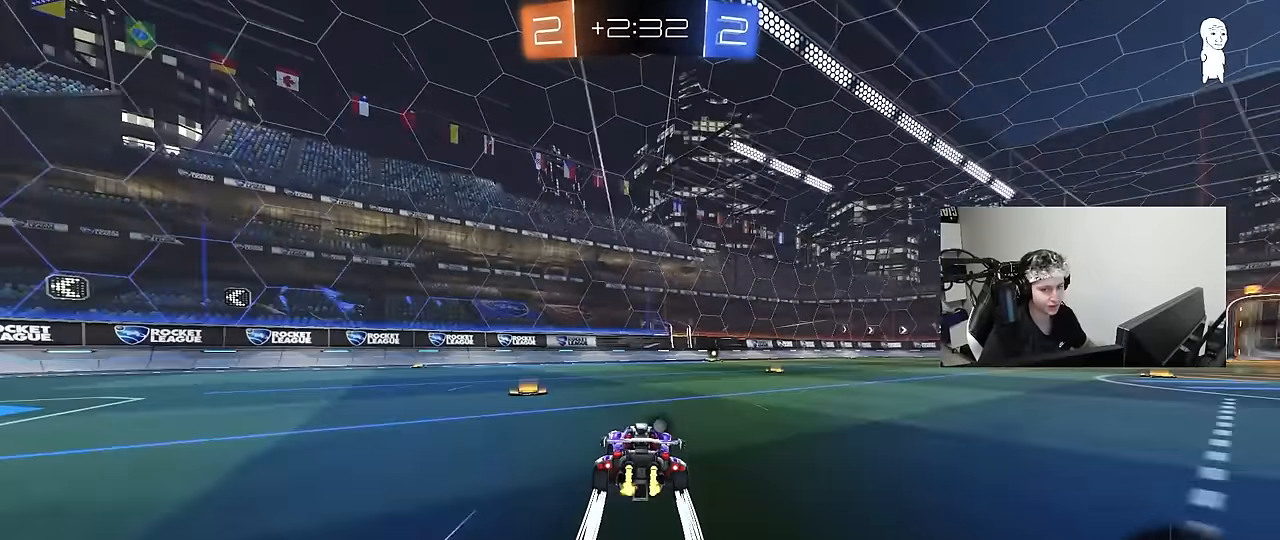
{"keys": ["w"], "mouse": [], "events": [[317, "d", "down"], [417, "d", "up"]]}
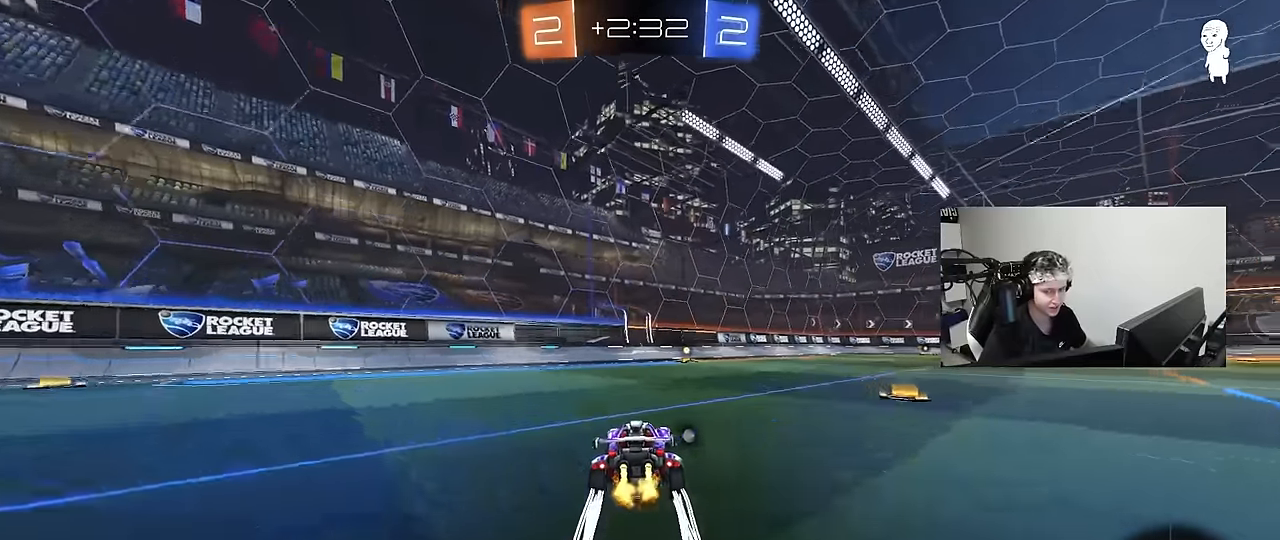
{"keys": ["space", "w"], "mouse": [], "events": [[433, "space", "down"]]}
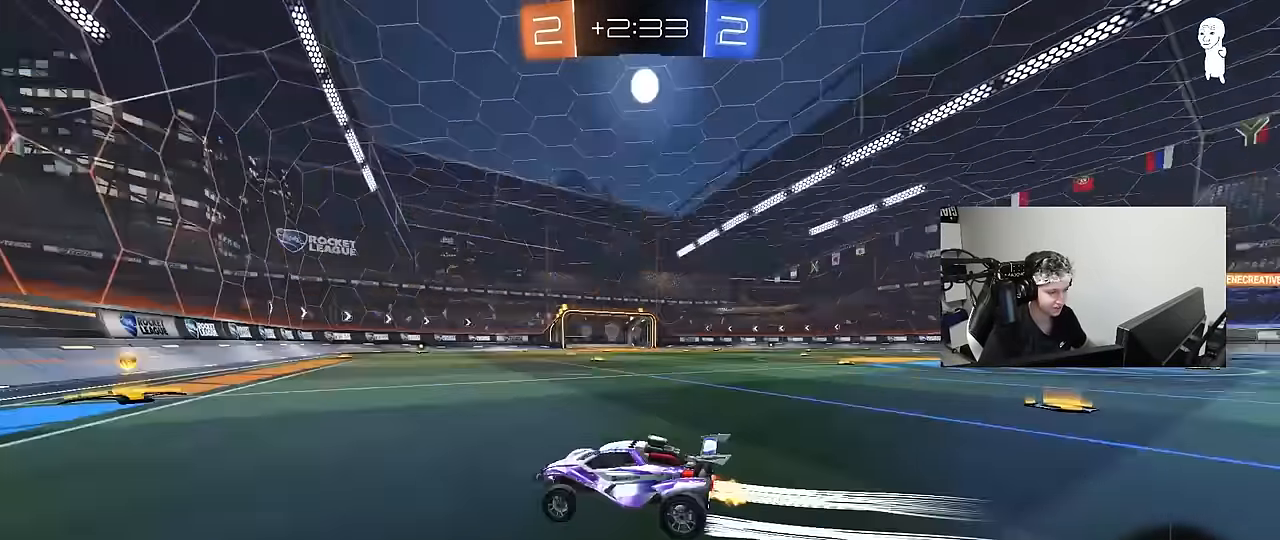
{"keys": ["d", "w"], "mouse": ["left"], "events": [[17, "mouse_left", "down"], [117, "d", "down"], [117, "space", "up"], [167, "shift", "down"], [300, "shift", "up"]]}
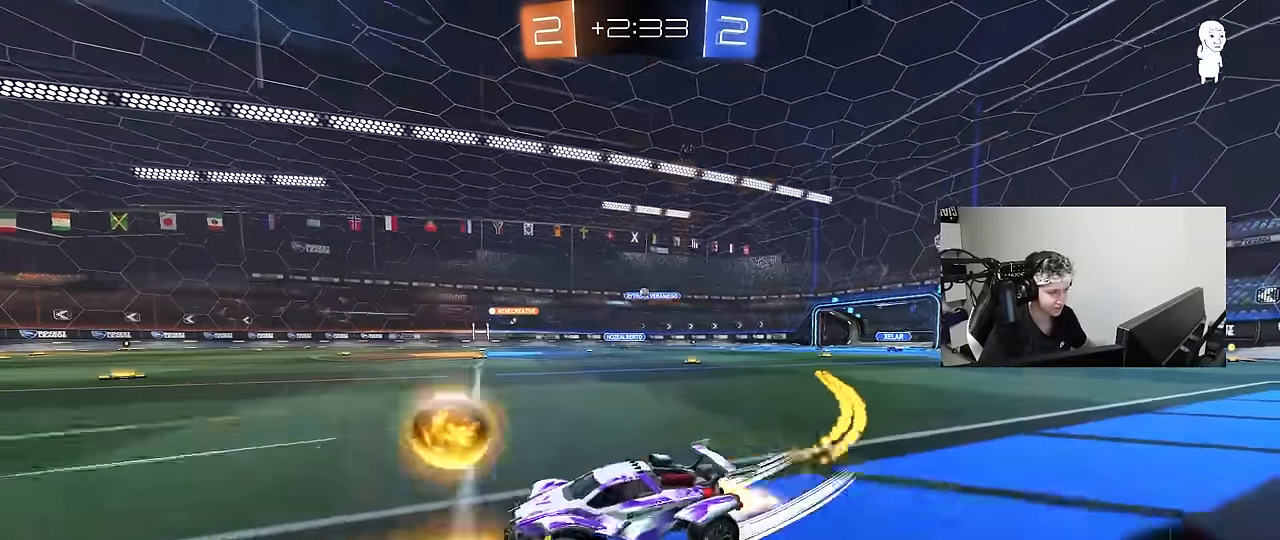
{"keys": ["d", "w"], "mouse": [], "events": [[267, "d", "up"], [317, "mouse_left", "up"], [467, "d", "down"]]}
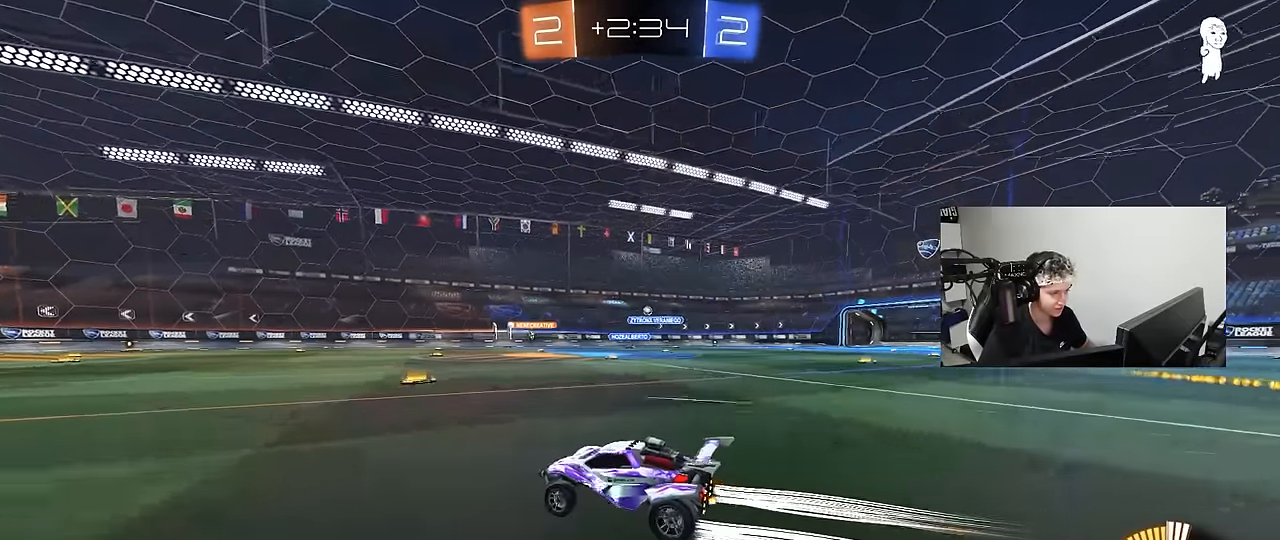
{"keys": ["w"], "mouse": [], "events": [[200, "d", "up"], [433, "d", "down"], [483, "d", "up"]]}
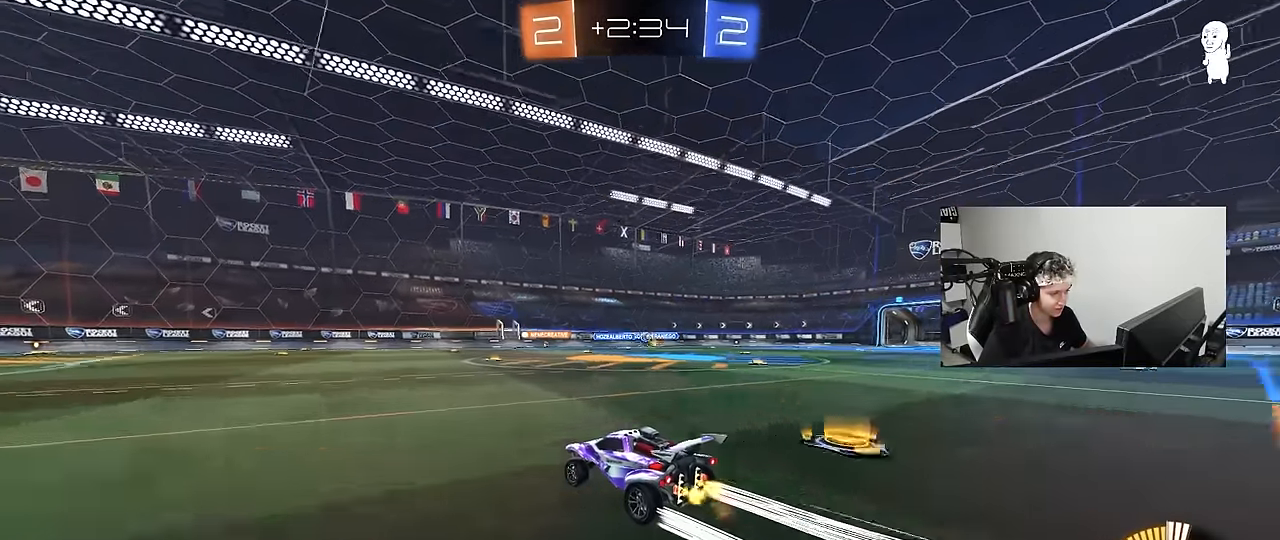
{"keys": ["a"], "mouse": [], "events": [[400, "w", "up"], [450, "a", "down"]]}
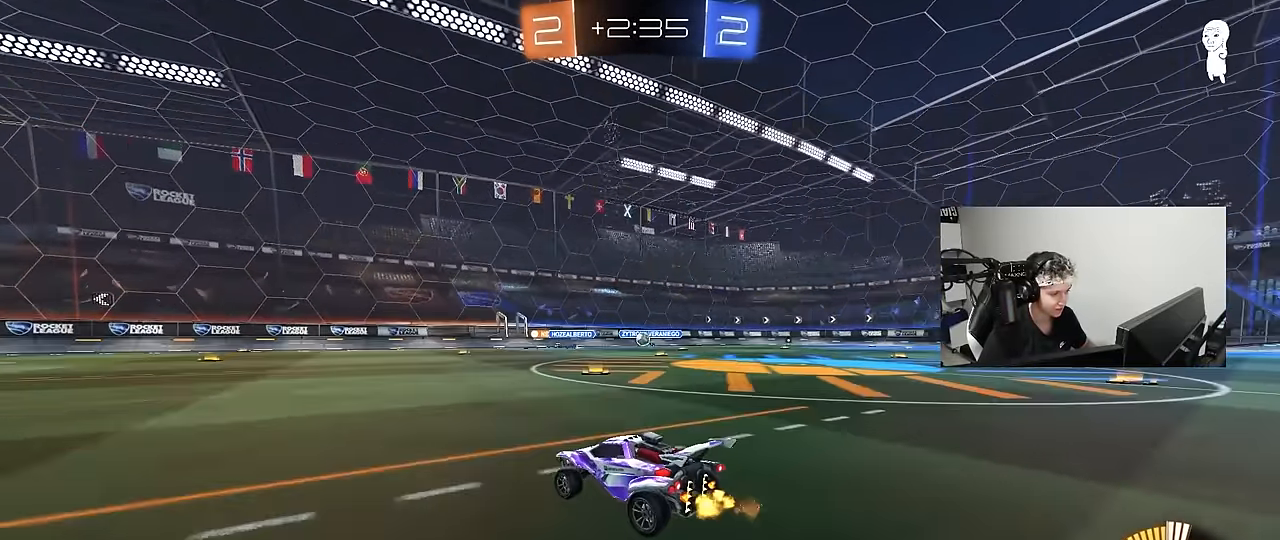
{"keys": ["d", "shift", "w"], "mouse": [], "events": [[83, "s", "down"], [183, "s", "up"], [217, "a", "up"], [317, "w", "down"], [417, "d", "down"], [500, "shift", "down"]]}
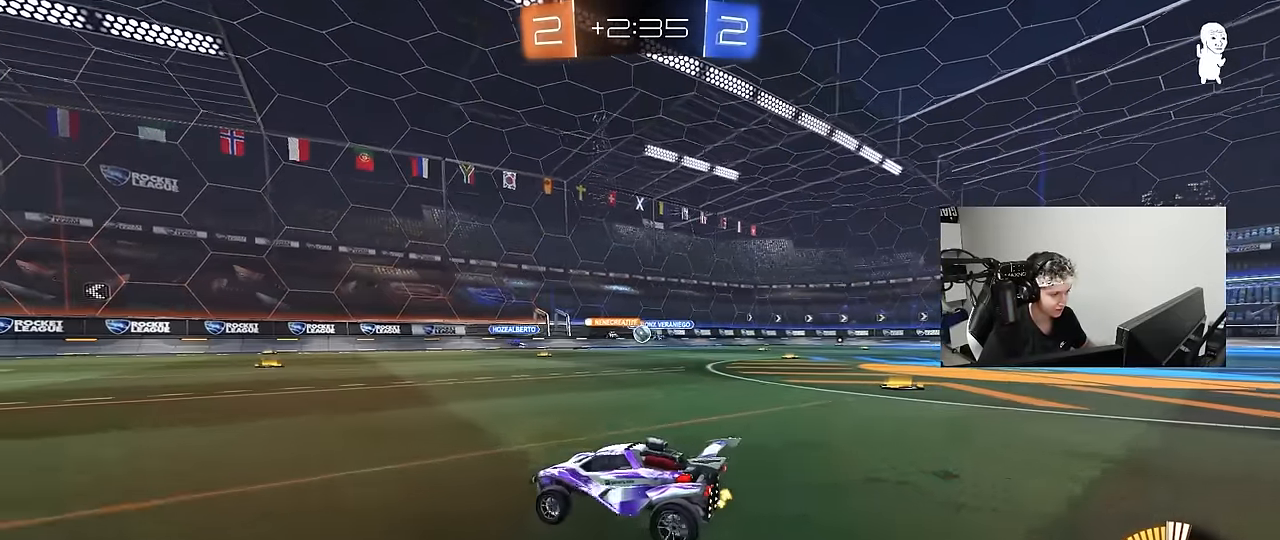
{"keys": ["a", "shift"], "mouse": [], "events": [[100, "shift", "up"], [383, "a", "down"], [383, "d", "up"], [383, "shift", "down"], [433, "shift", "up"], [433, "w", "up"], [483, "shift", "down"]]}
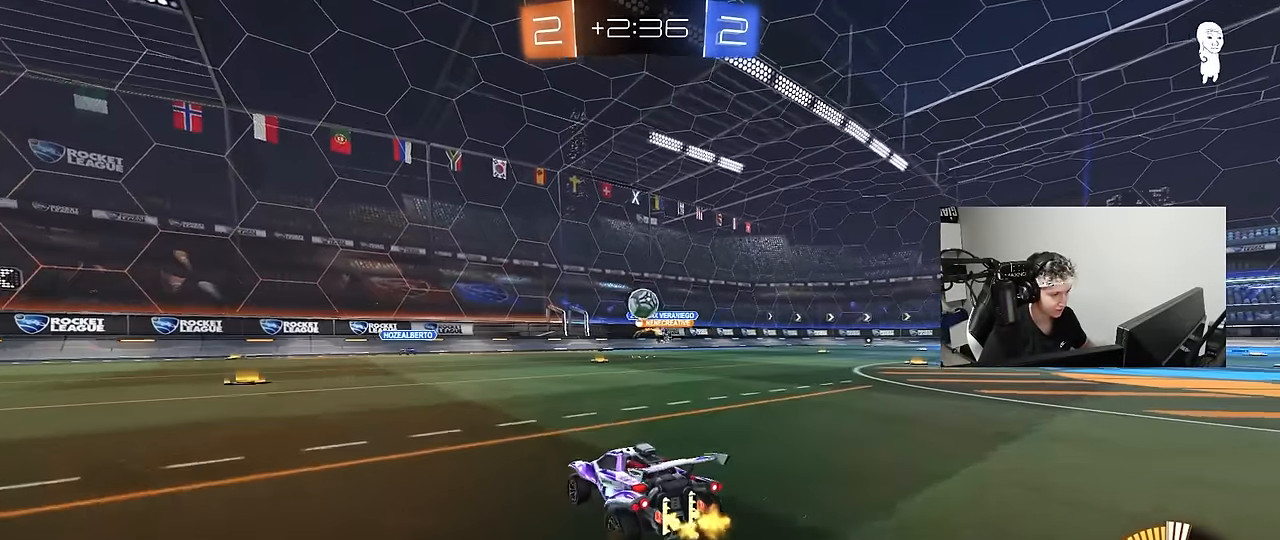
{"keys": ["a", "w"], "mouse": ["left"], "events": [[17, "w", "down"], [117, "mouse_left", "down"], [117, "shift", "up"]]}
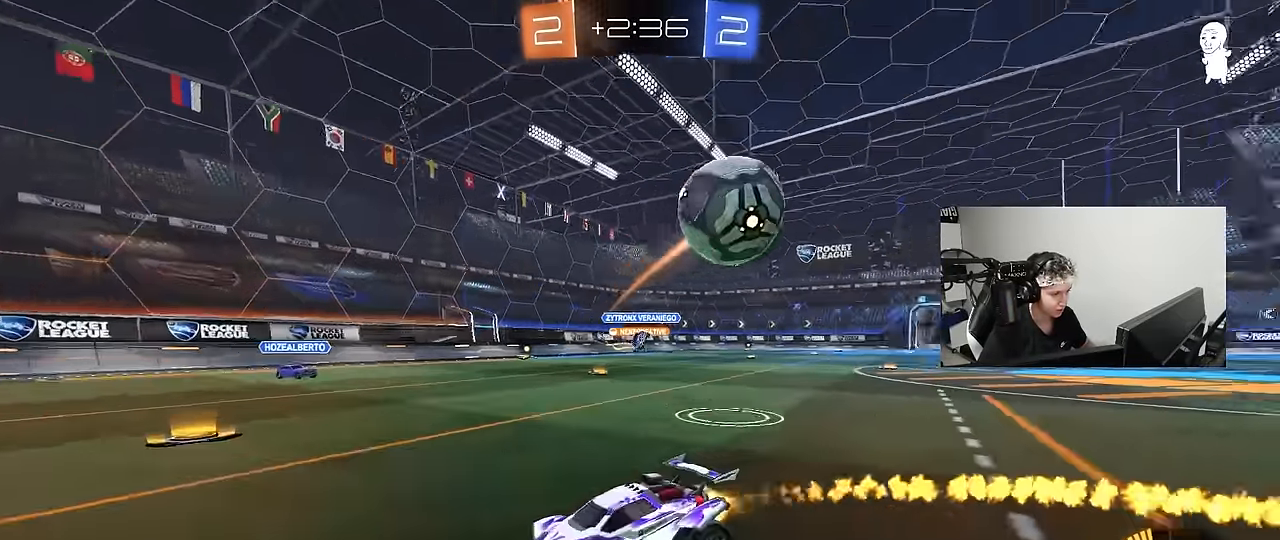
{"keys": ["w"], "mouse": ["left", "right"], "events": [[33, "shift", "down"], [83, "shift", "up"], [183, "mouse_left", "up"], [267, "mouse_left", "down"], [500, "a", "up"], [500, "mouse_right", "down"]]}
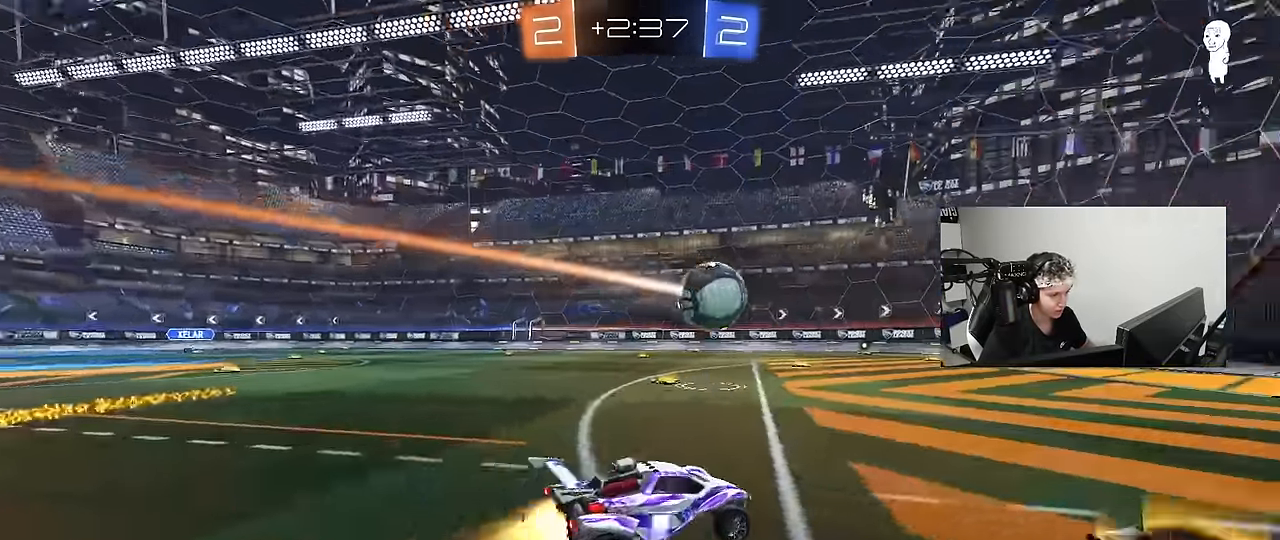
{"keys": ["a", "s", "shift"], "mouse": [], "events": [[50, "a", "down"], [50, "shift", "down"], [100, "mouse_right", "up"], [150, "mouse_right", "down"], [150, "w", "up"], [200, "s", "down"], [283, "mouse_left", "up"], [283, "mouse_right", "up"]]}
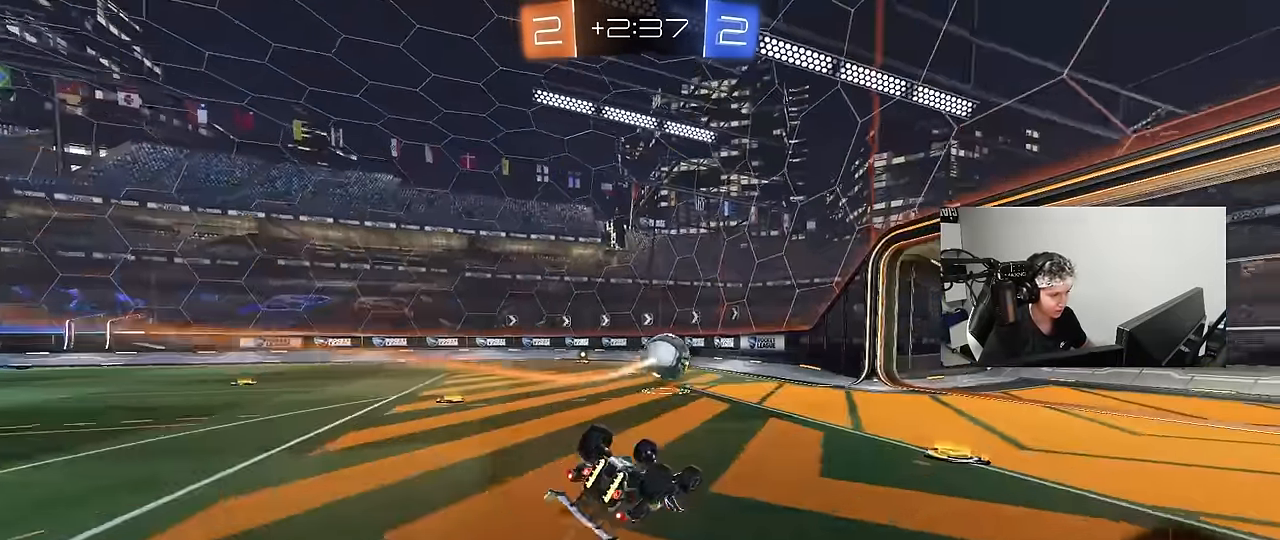
{"keys": [], "mouse": [], "events": [[67, "s", "up"], [167, "s", "down"], [400, "shift", "up"], [450, "a", "up"], [450, "s", "up"]]}
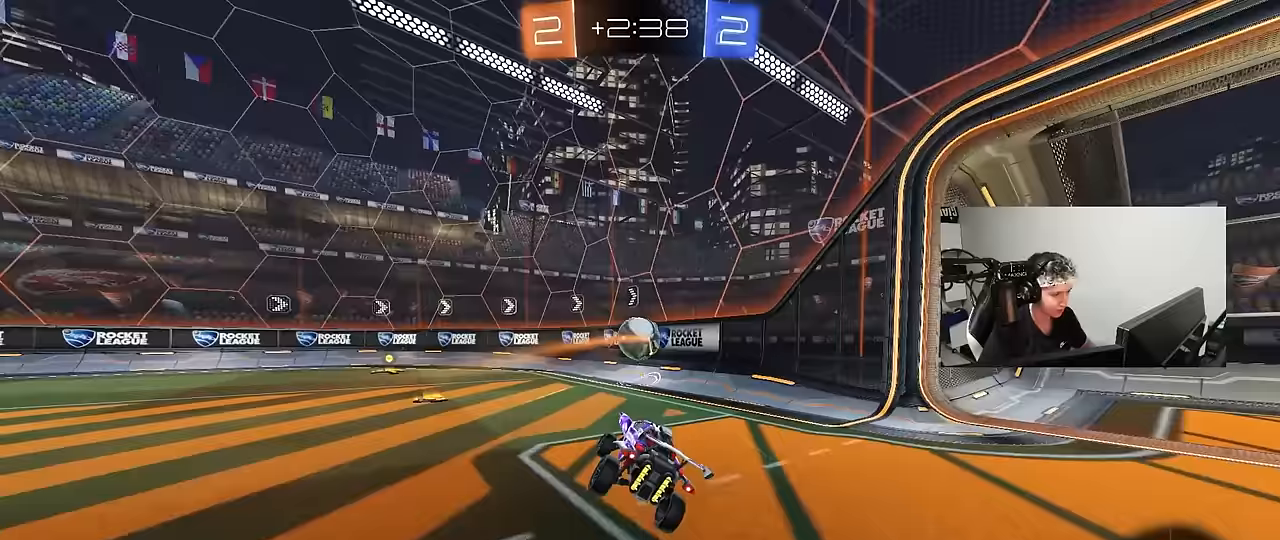
{"keys": ["a", "w"], "mouse": [], "events": [[217, "a", "down"], [217, "w", "down"], [267, "mouse_left", "down"], [417, "mouse_left", "up"]]}
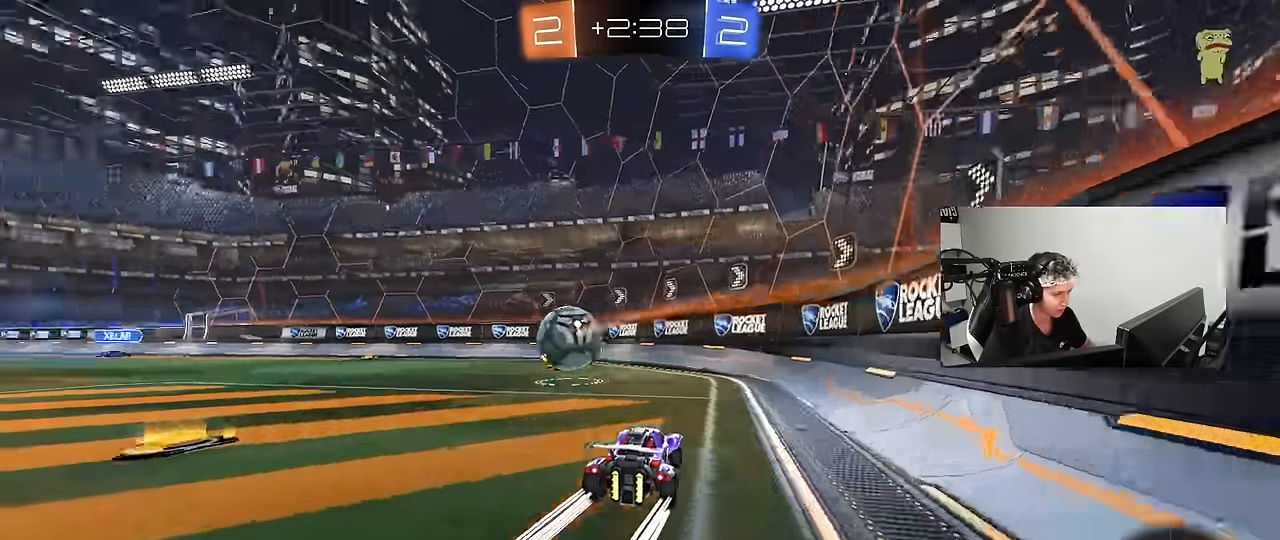
{"keys": ["d", "w"], "mouse": [], "events": [[150, "mouse_left", "down"], [283, "mouse_left", "up"], [383, "a", "up"], [383, "d", "down"]]}
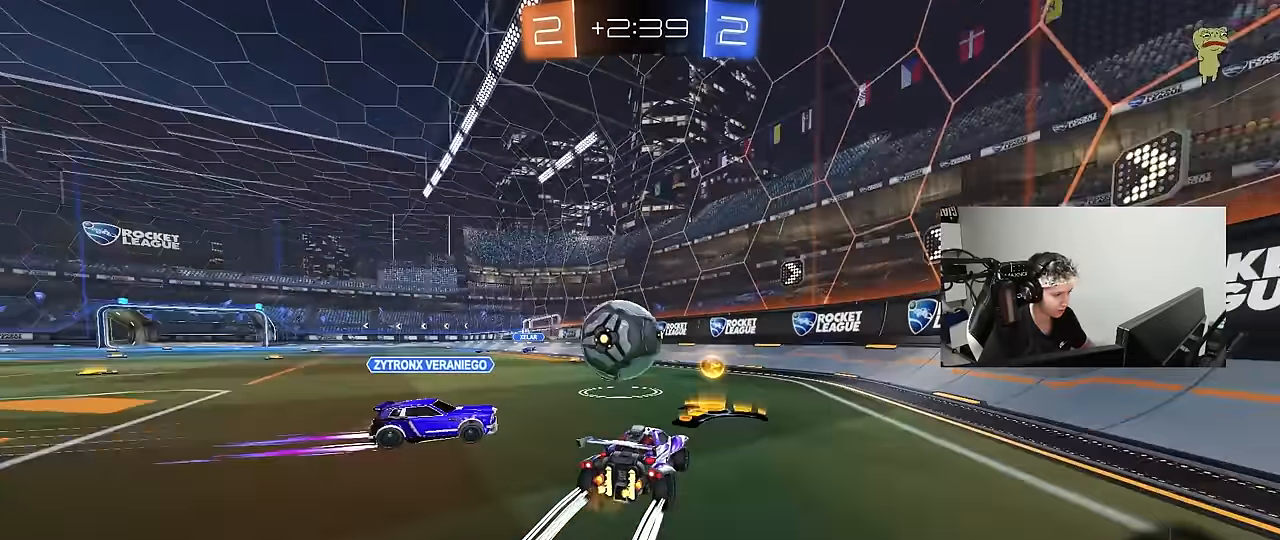
{"keys": [], "mouse": [], "events": [[17, "mouse_left", "down"], [250, "a", "down"], [250, "d", "up"], [350, "a", "up"], [350, "mouse_left", "up"], [350, "w", "up"]]}
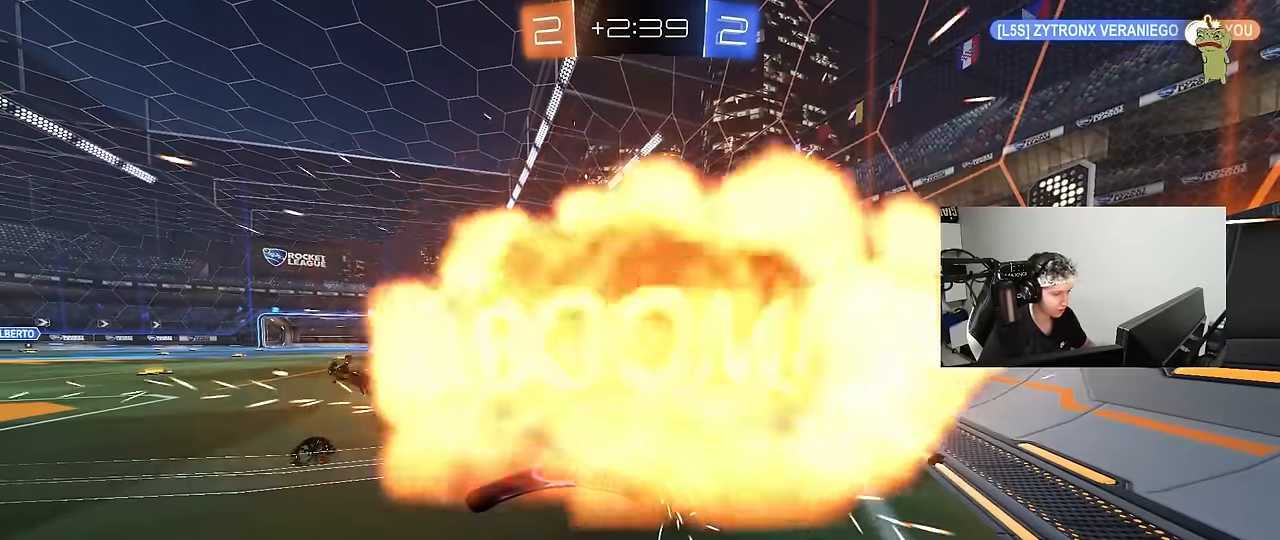
{"keys": [], "mouse": [], "events": []}
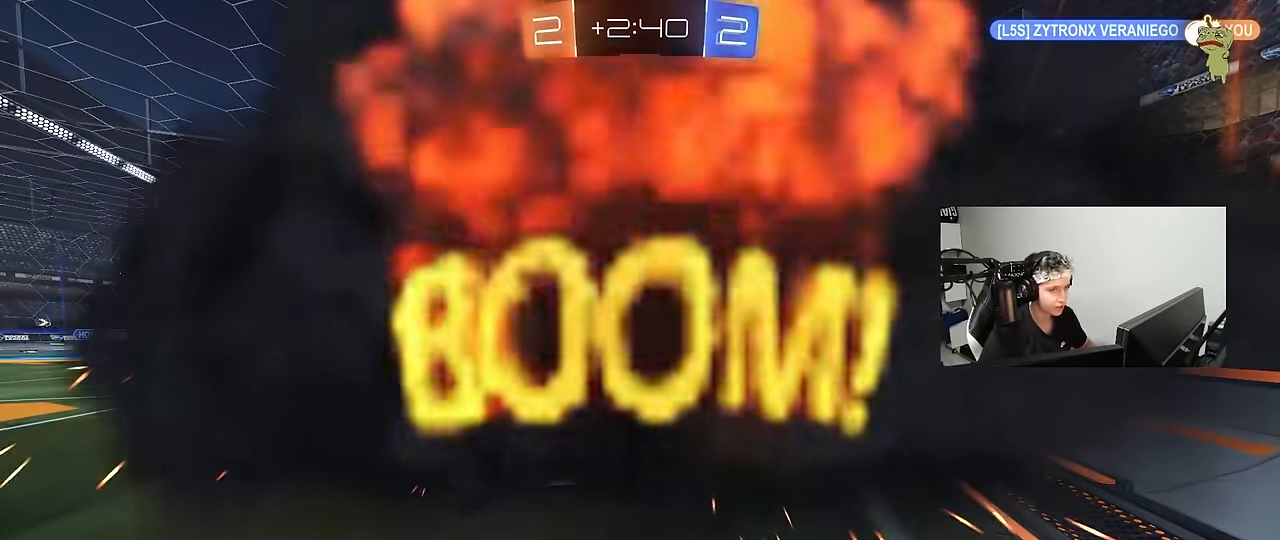
{"keys": [], "mouse": [], "events": []}
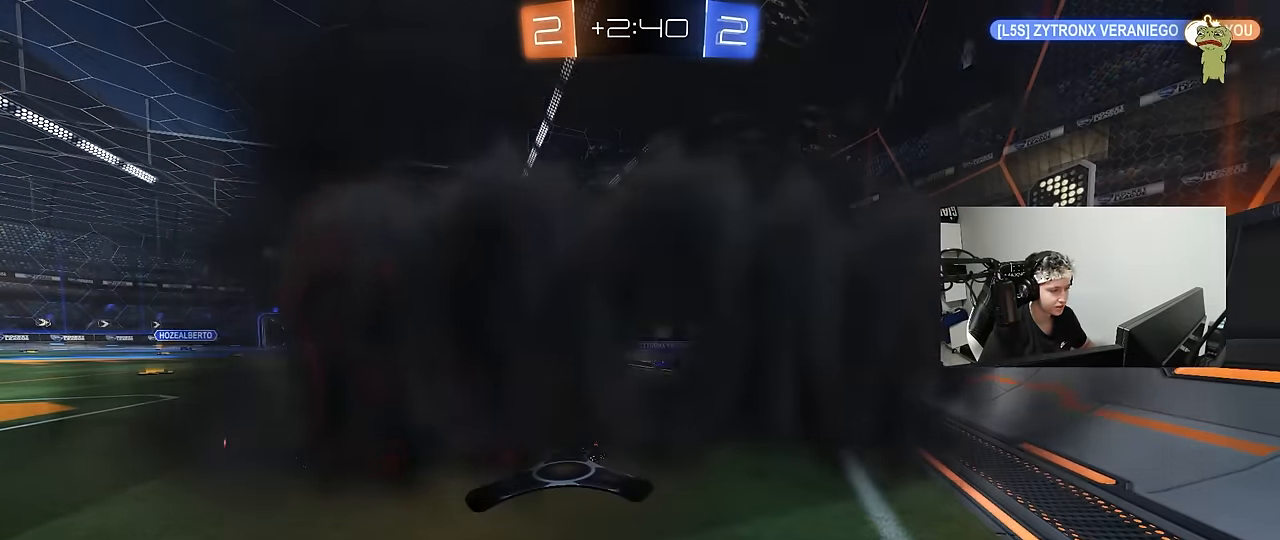
{"keys": [], "mouse": [], "events": []}
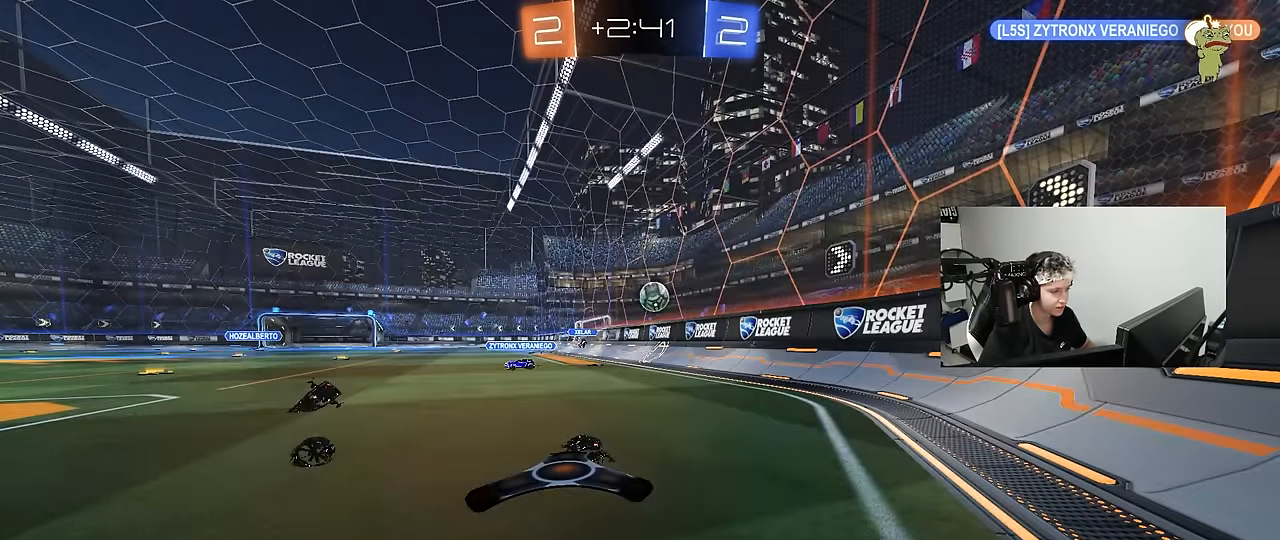
{"keys": [], "mouse": [], "events": []}
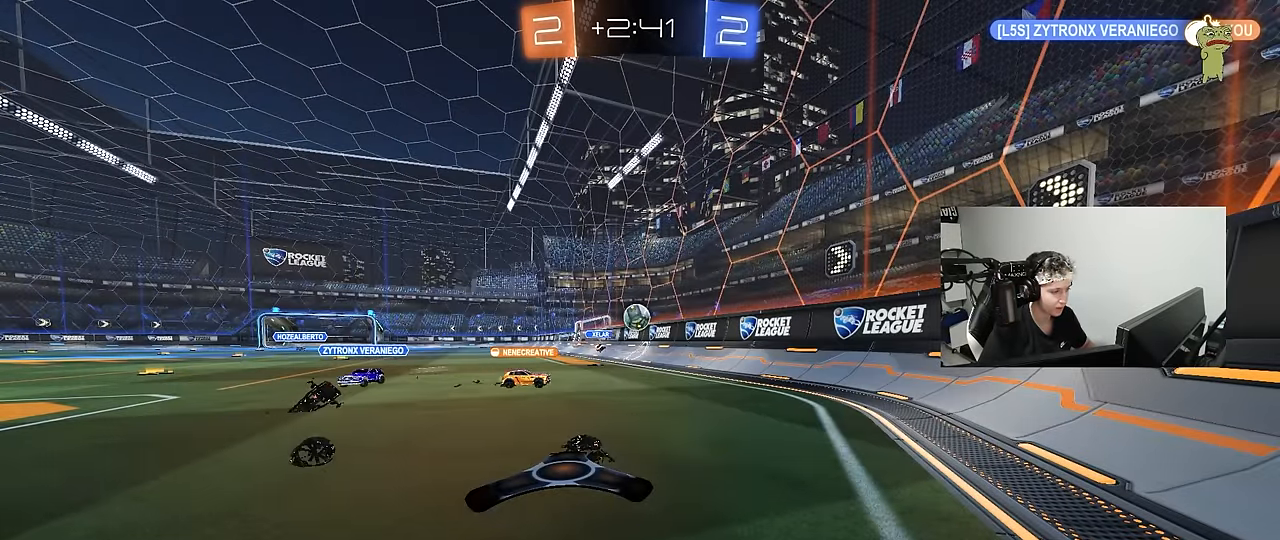
{"keys": [], "mouse": [], "events": []}
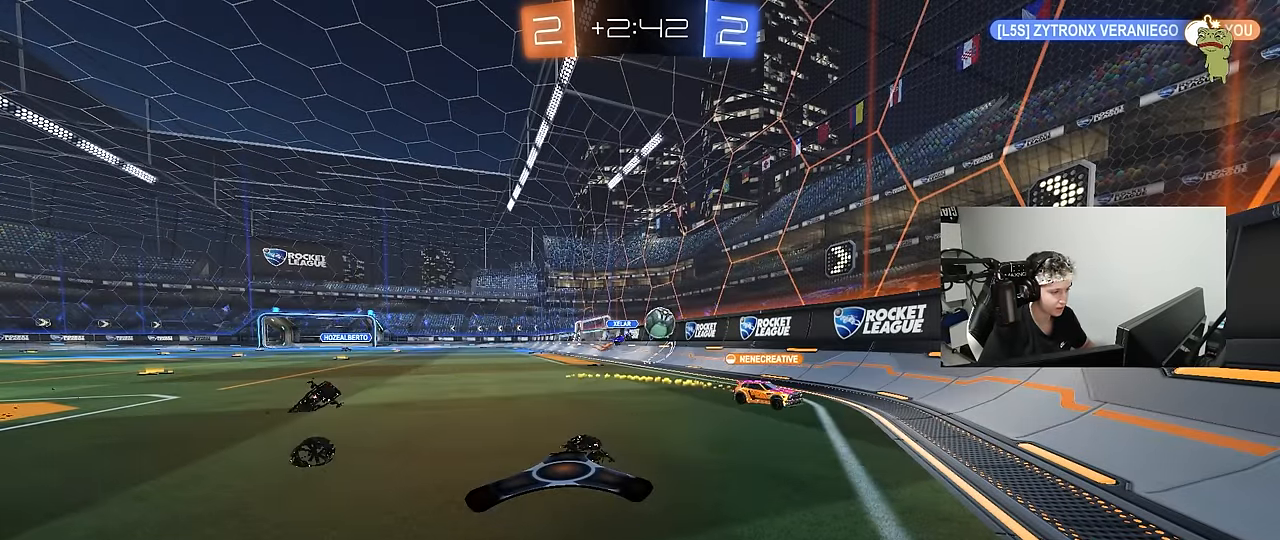
{"keys": ["w"], "mouse": [], "events": [[350, "w", "down"]]}
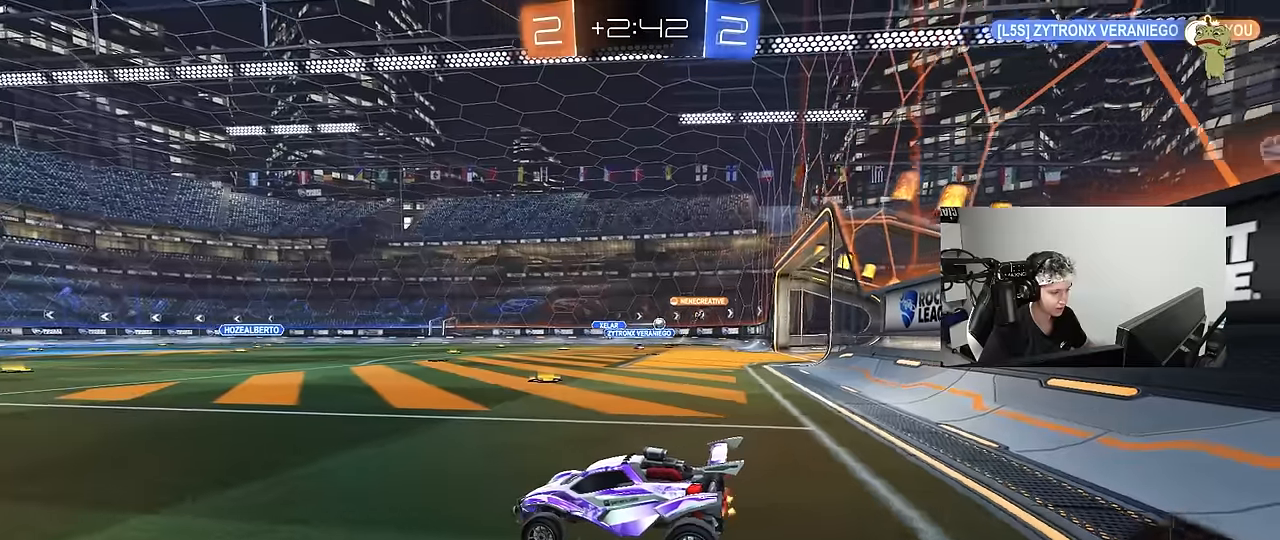
{"keys": ["d", "w"], "mouse": ["left"], "events": [[83, "d", "down"], [133, "shift", "down"], [183, "shift", "up"], [317, "shift", "down"], [417, "shift", "up"], [500, "mouse_left", "down"]]}
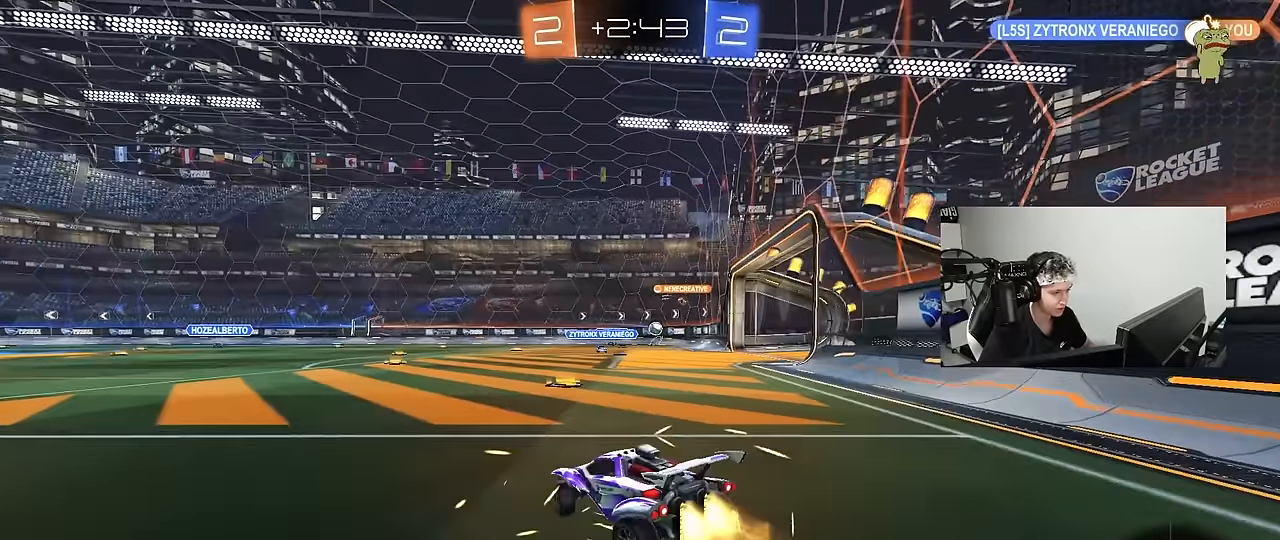
{"keys": ["d", "w"], "mouse": [], "events": [[100, "d", "up"], [200, "d", "down"], [233, "mouse_left", "up"], [383, "d", "up"], [467, "d", "down"]]}
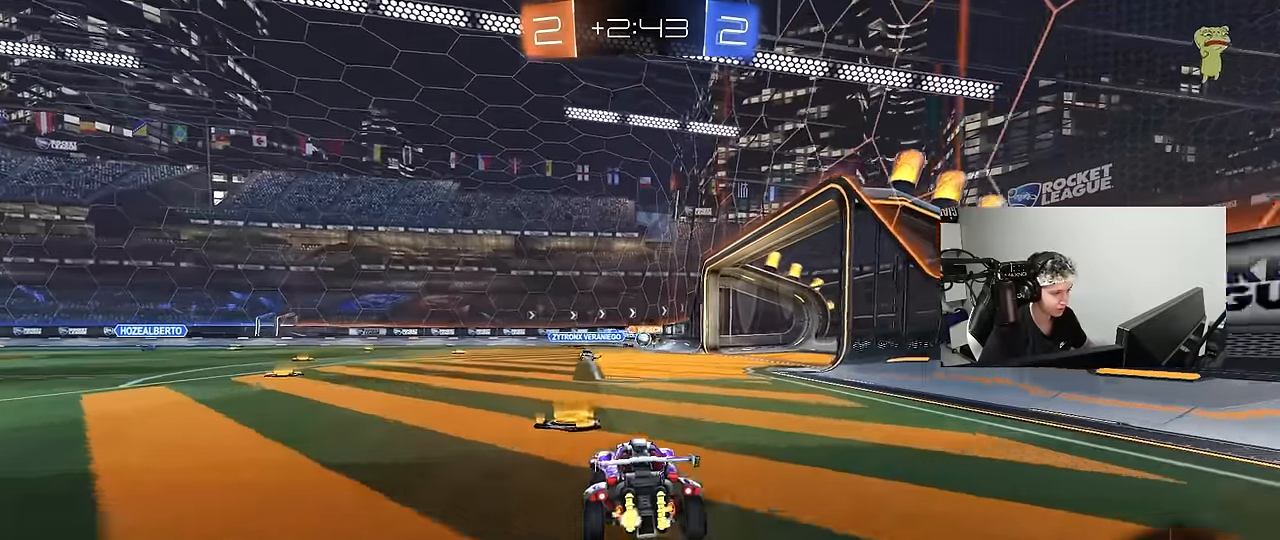
{"keys": ["w"], "mouse": [], "events": [[117, "d", "up"], [117, "mouse_right", "down"], [167, "a", "down"], [167, "w", "up"], [250, "mouse_right", "up"], [350, "a", "up"], [400, "w", "down"]]}
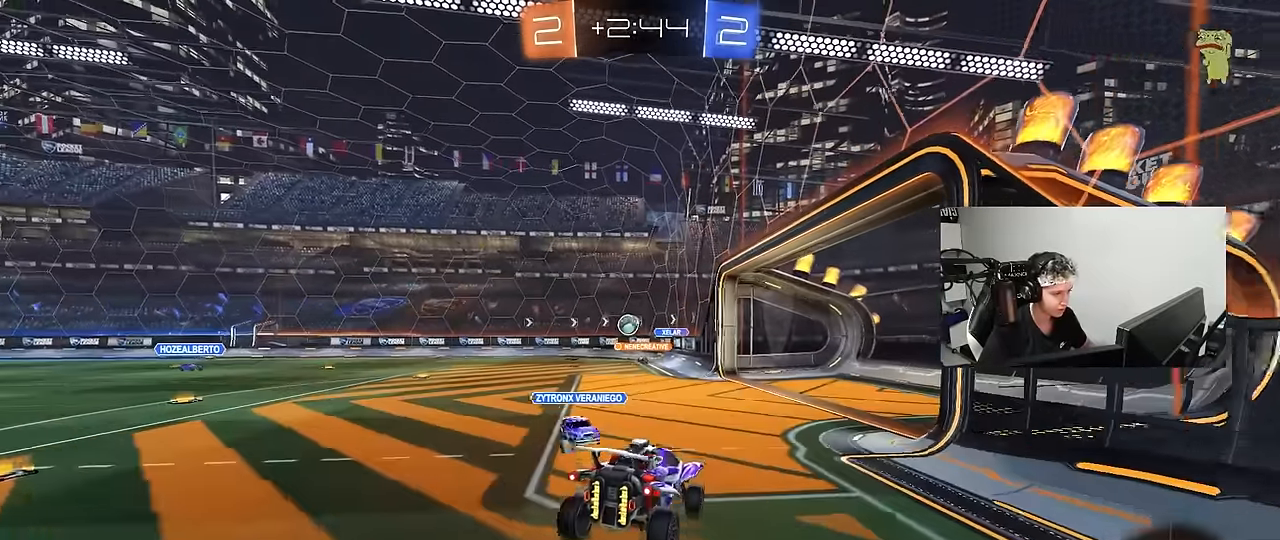
{"keys": ["d"], "mouse": [], "events": [[33, "a", "down"], [83, "a", "up"], [83, "w", "up"], [133, "mouse_left", "down"], [183, "s", "down"], [233, "a", "down"], [367, "a", "up"], [367, "d", "down"], [417, "mouse_left", "up"], [467, "s", "up"]]}
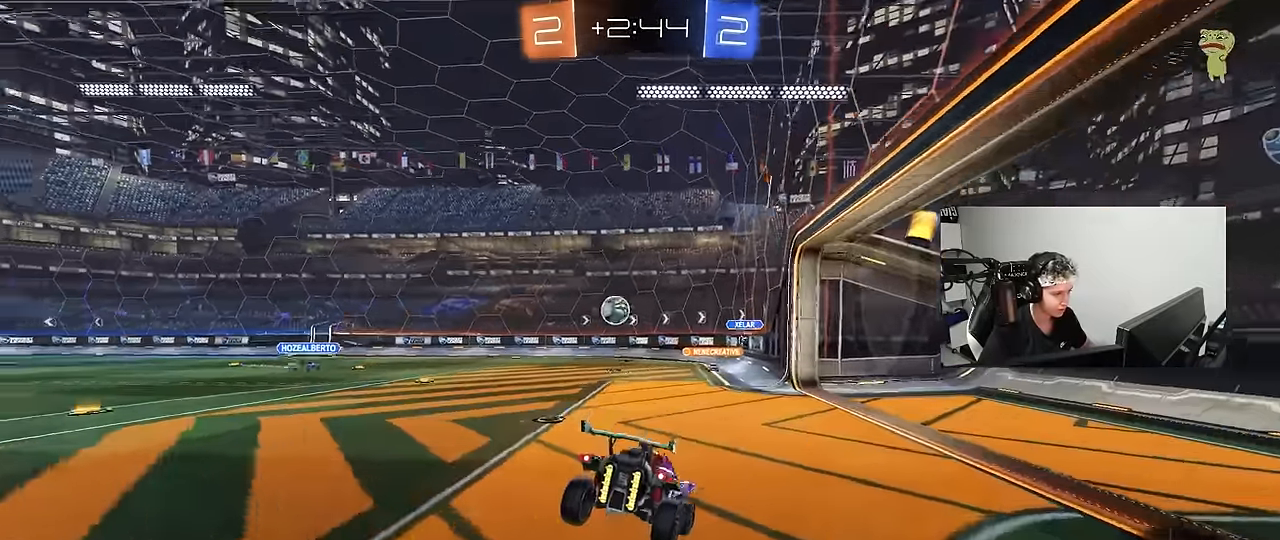
{"keys": [], "mouse": [], "events": [[100, "s", "down"], [150, "s", "up"], [200, "d", "up"], [233, "s", "down"], [433, "s", "up"]]}
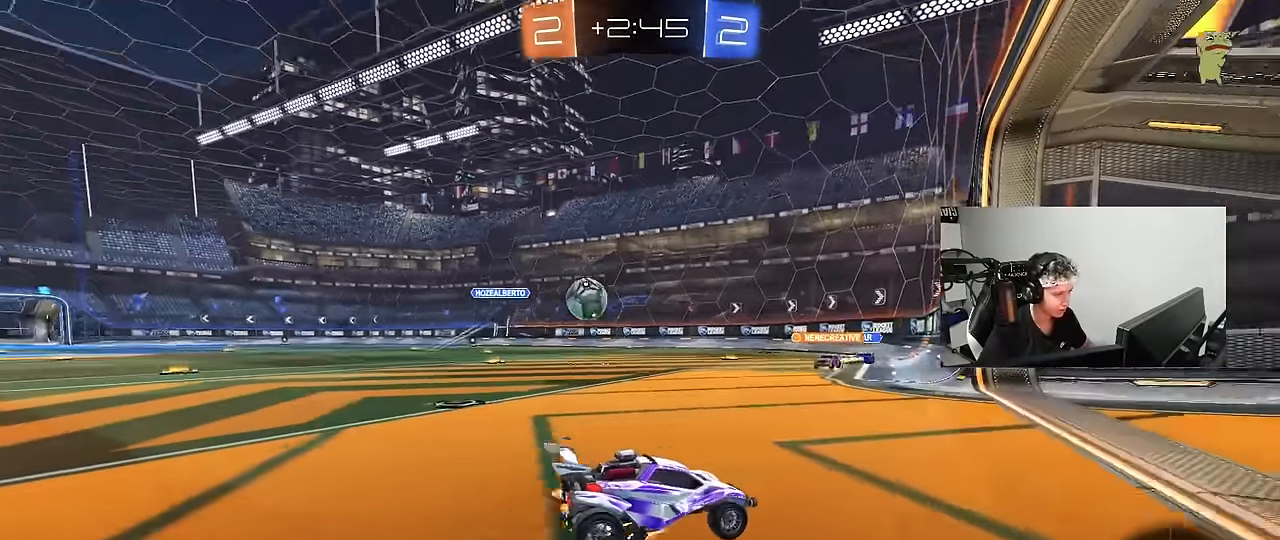
{"keys": ["s"], "mouse": ["right"], "events": [[17, "mouse_right", "down"], [117, "a", "down"], [117, "mouse_left", "down"], [117, "mouse_right", "up"], [167, "s", "down"], [350, "mouse_left", "up"], [350, "s", "up"], [400, "s", "down"], [500, "a", "up"], [500, "mouse_right", "down"]]}
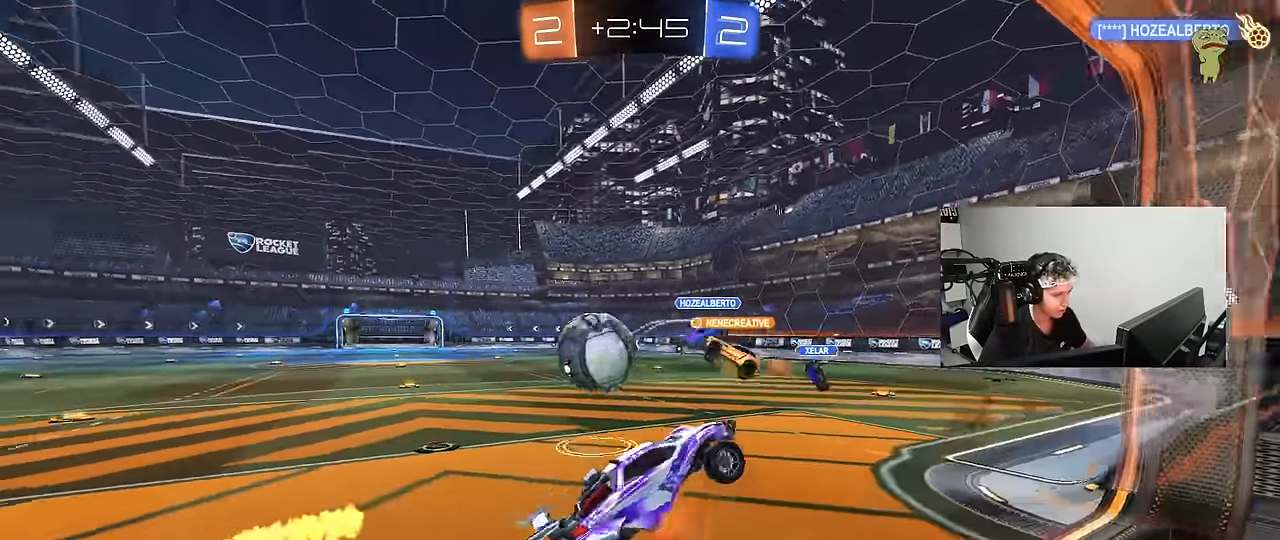
{"keys": [], "mouse": [], "events": [[233, "mouse_right", "up"], [267, "s", "up"], [417, "shift", "down"], [500, "shift", "up"]]}